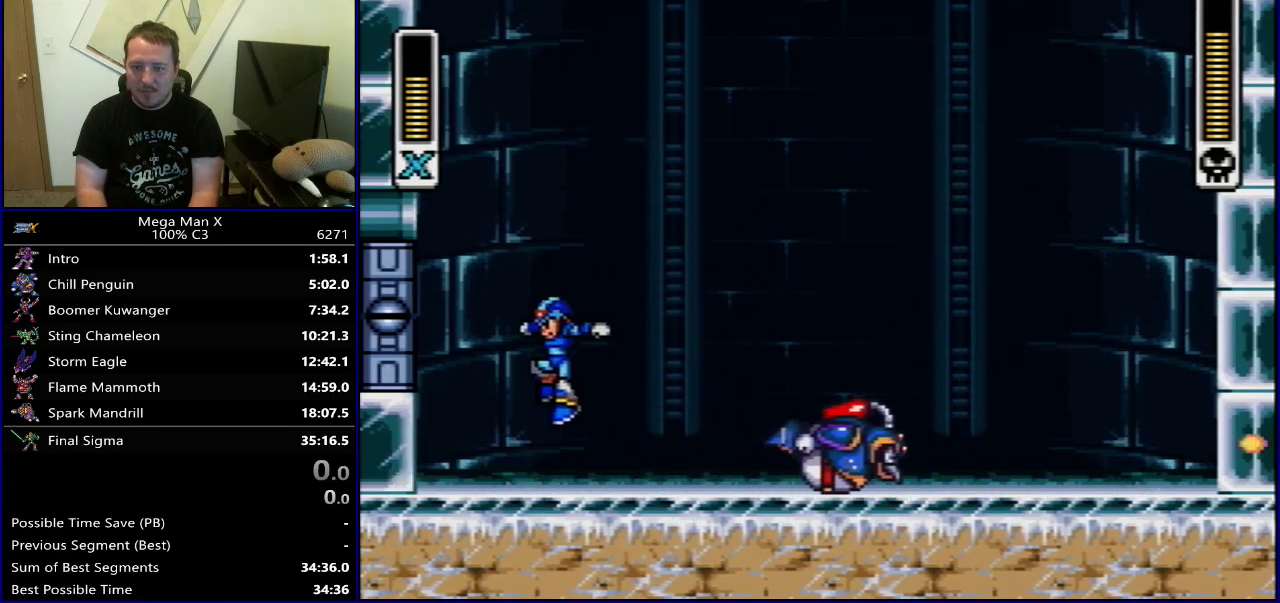
Gameplay with a controller (Nintendo layout); each line is a JSON object with the inputs held at the frame after it (dt_ms = milliseconds from this image to that frame). "events" lists button and stick changes between this image and that frame as [ms after this image, input, new state], when the widget could be followed in between. Not read: L3 R3.
{"dt_ms": 300, "buttons": [], "events": [[17, "DPAD_RIGHT", "down"], [150, "Y", "down"], [167, "B", "down"], [217, "DPAD_RIGHT", "up"], [283, "B", "up"], [283, "Y", "up"]]}
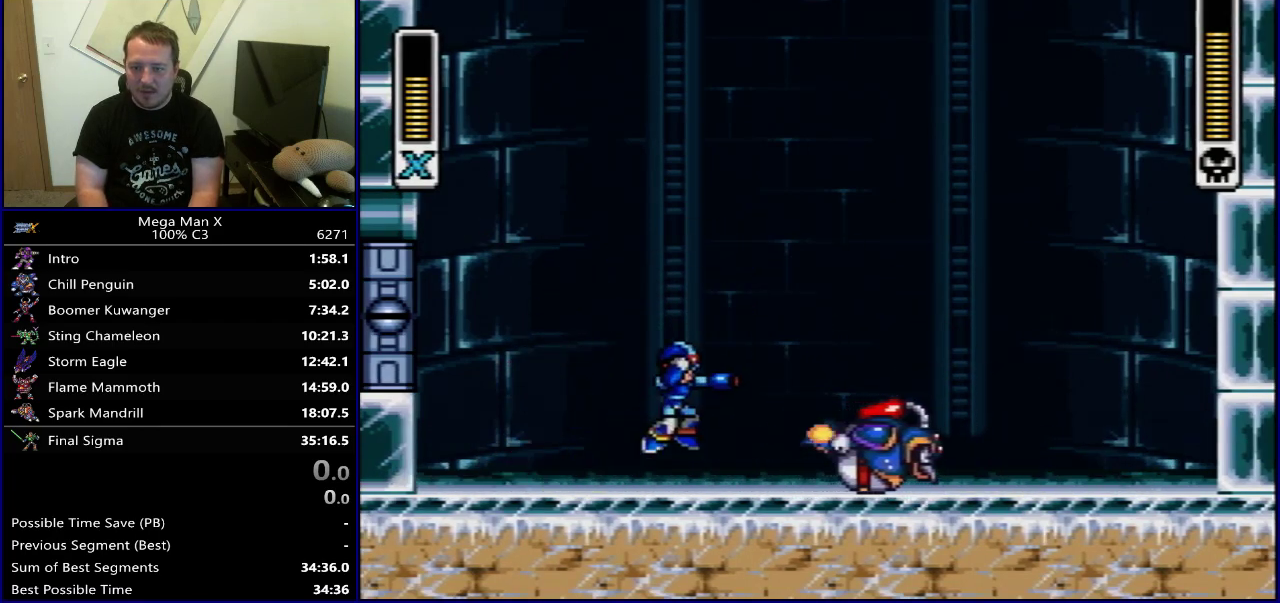
{"dt_ms": 500, "buttons": ["B", "Y", "DPAD_RIGHT"], "events": [[233, "DPAD_RIGHT", "down"], [283, "Y", "down"], [300, "B", "down"], [317, "DPAD_RIGHT", "up"], [450, "DPAD_RIGHT", "down"]]}
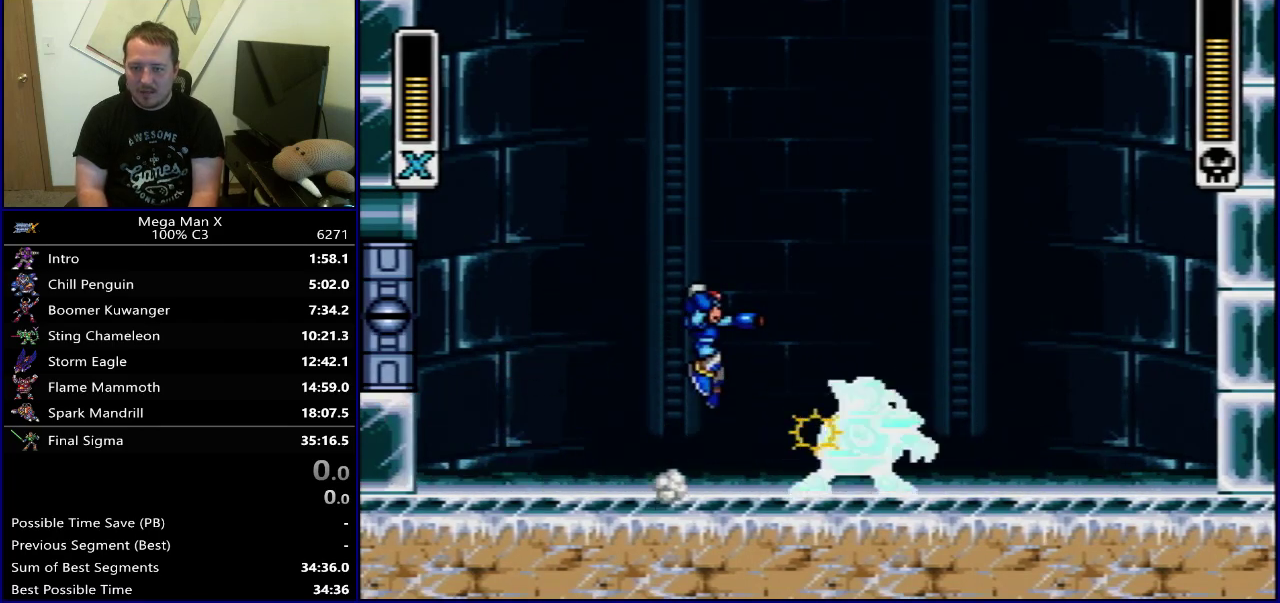
{"dt_ms": 700, "buttons": [], "events": [[17, "Y", "up"], [83, "B", "up"], [450, "DPAD_RIGHT", "up"], [483, "DPAD_LEFT", "down"], [550, "DPAD_LEFT", "up"]]}
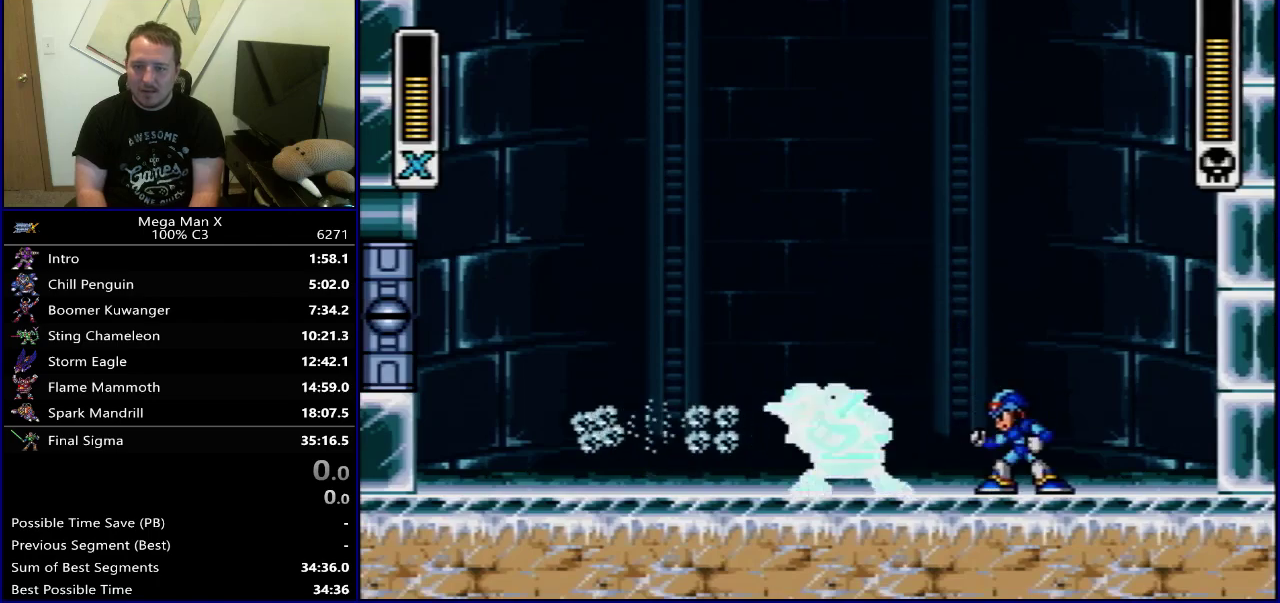
{"dt_ms": 300, "buttons": [], "events": []}
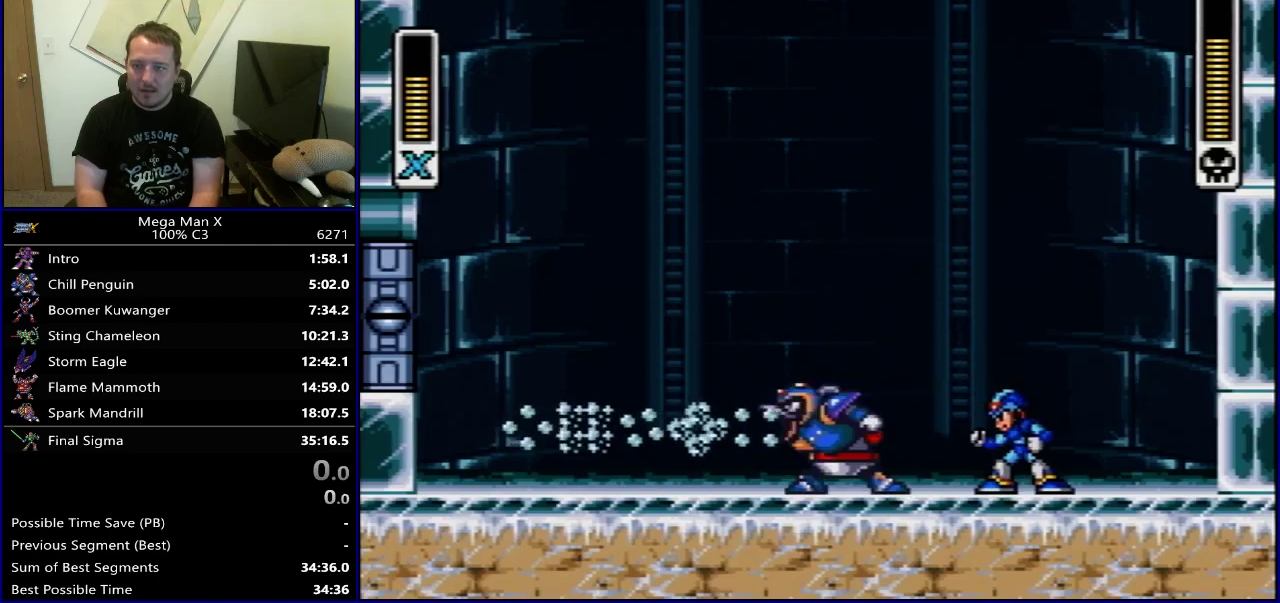
{"dt_ms": 500, "buttons": [], "events": [[17, "Y", "down"], [50, "B", "down"], [117, "B", "up"], [117, "Y", "up"]]}
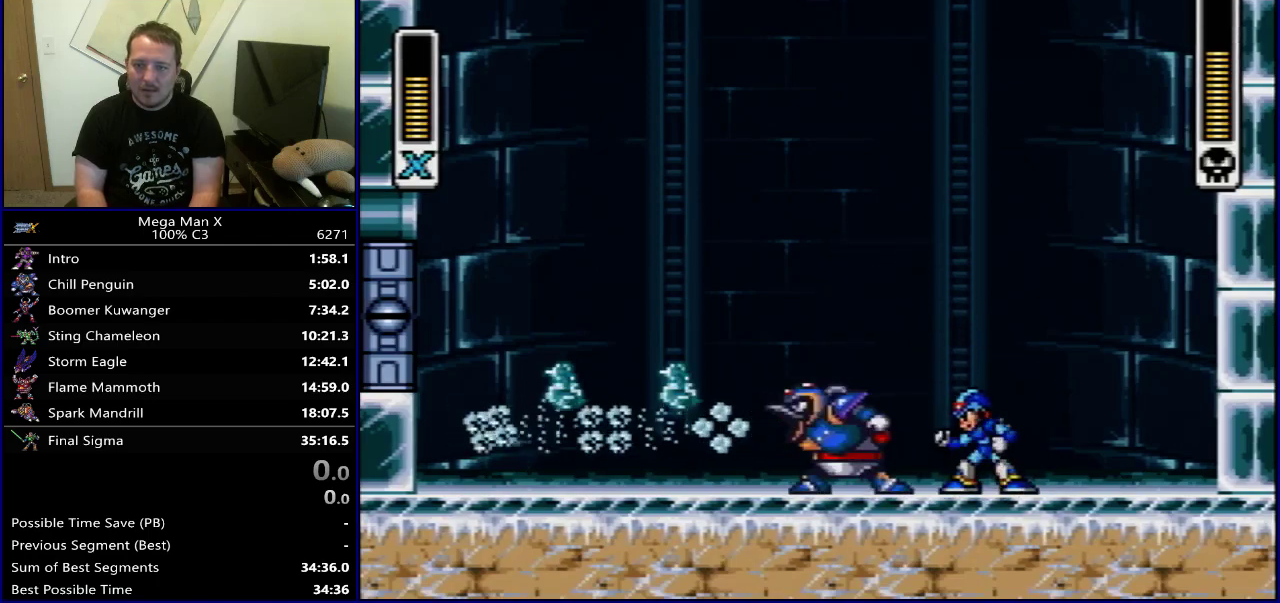
{"dt_ms": 400, "buttons": [], "events": [[17, "Y", "down"], [50, "B", "down"], [117, "B", "up"], [117, "Y", "up"]]}
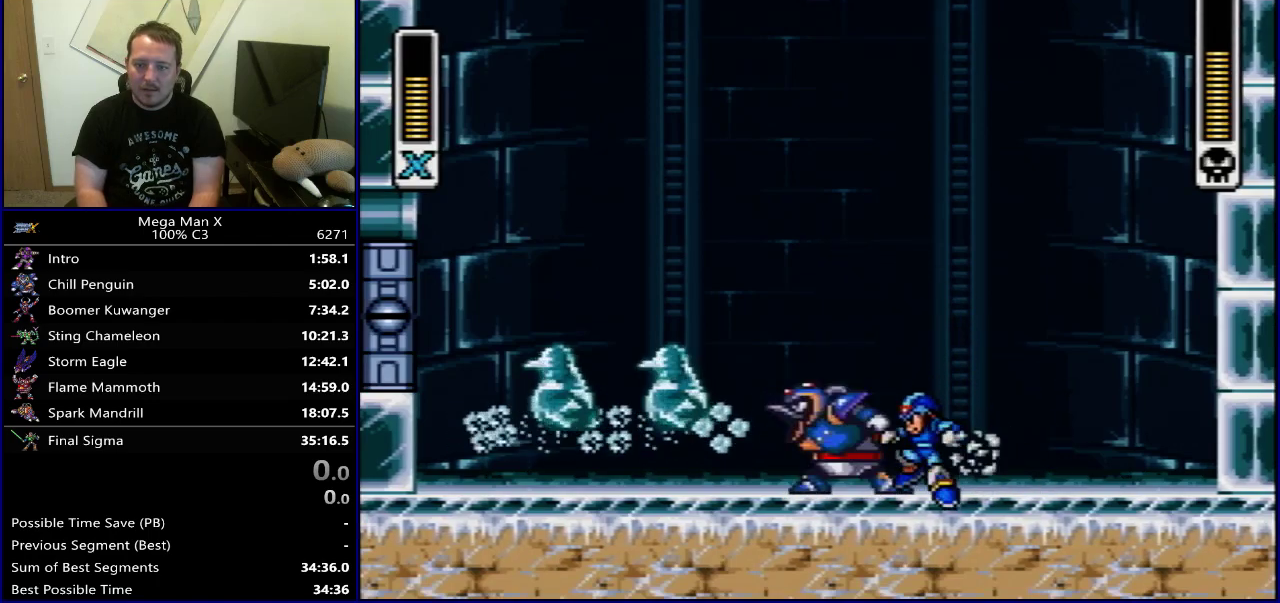
{"dt_ms": 400, "buttons": [], "events": [[17, "Y", "down"], [33, "B", "down"], [217, "B", "up"], [217, "DPAD_RIGHT", "down"], [217, "Y", "up"], [367, "DPAD_RIGHT", "up"]]}
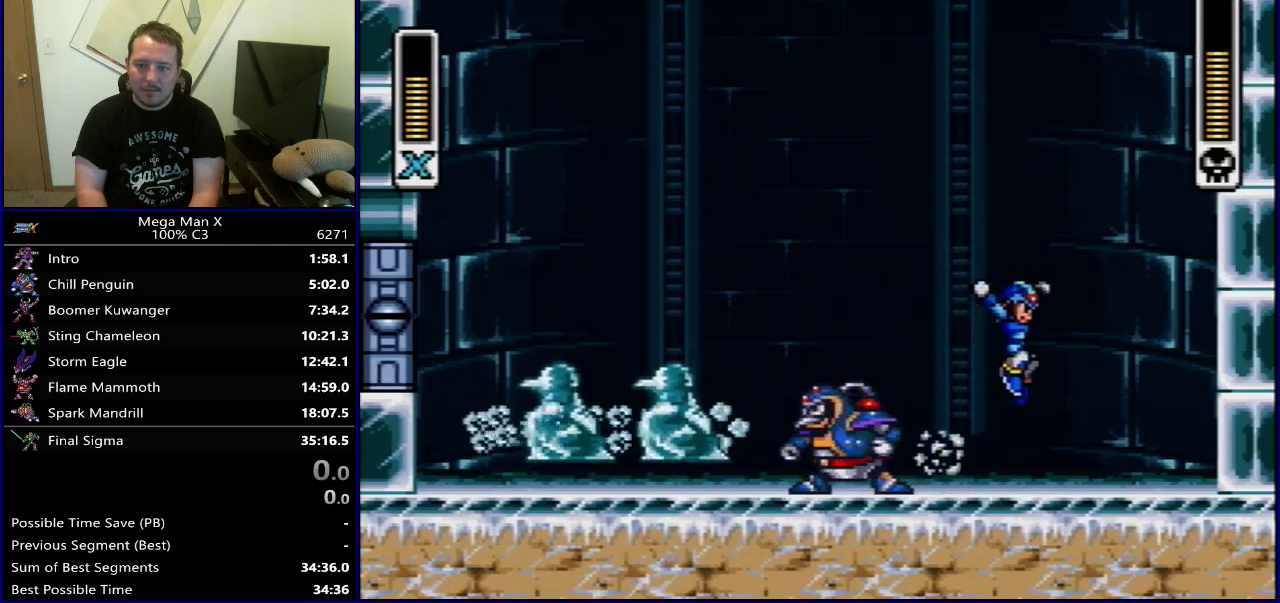
{"dt_ms": 300, "buttons": ["B", "Y", "DPAD_RIGHT"], "events": [[83, "DPAD_LEFT", "down"], [183, "Y", "down"], [200, "B", "down"], [200, "DPAD_LEFT", "up"], [250, "DPAD_RIGHT", "down"]]}
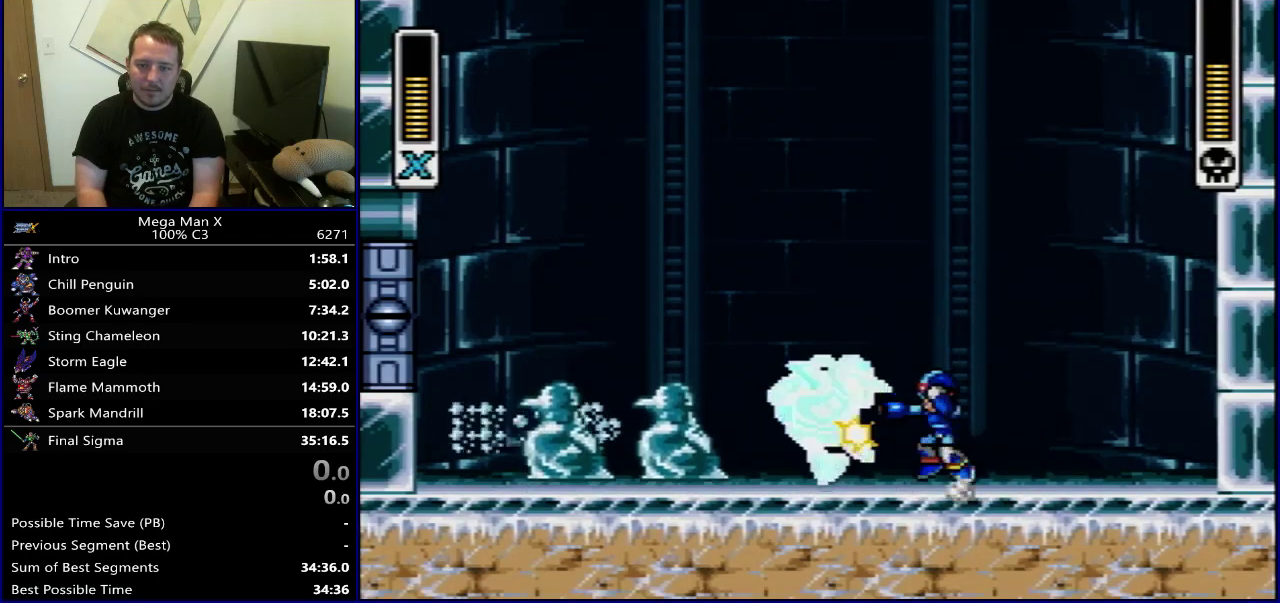
{"dt_ms": 400, "buttons": ["DPAD_LEFT"], "events": [[50, "B", "up"], [50, "Y", "up"], [117, "DPAD_RIGHT", "up"], [217, "DPAD_LEFT", "down"]]}
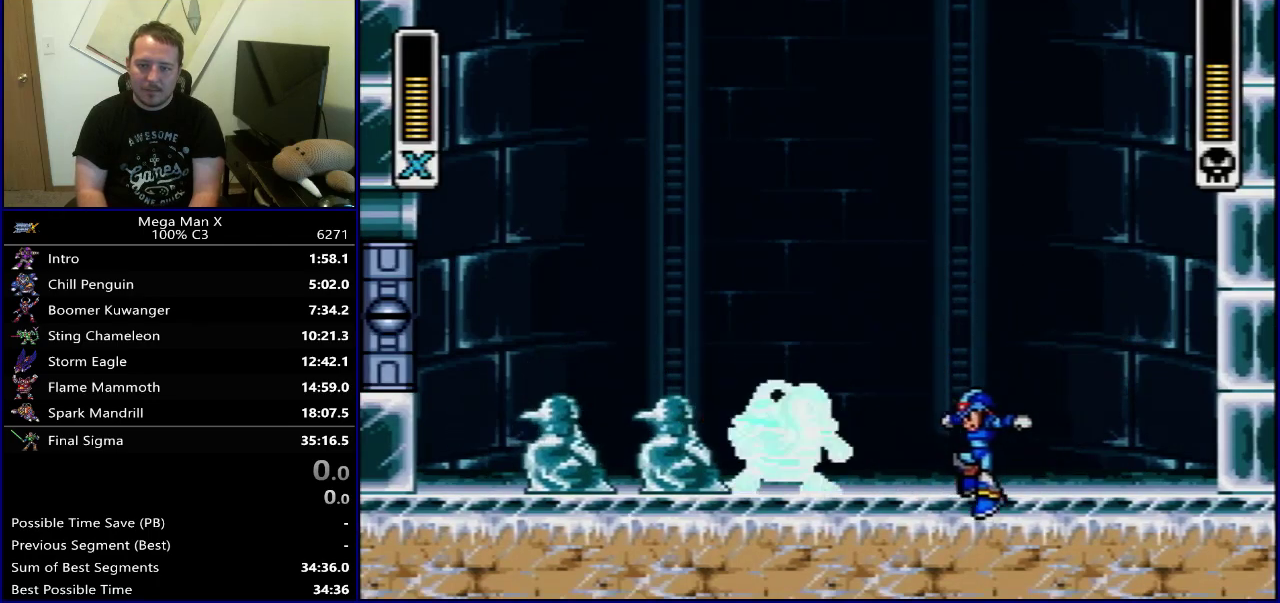
{"dt_ms": 400, "buttons": ["DPAD_LEFT"], "events": [[17, "Y", "down"], [33, "B", "down"], [67, "DPAD_LEFT", "up"], [100, "DPAD_RIGHT", "down"], [133, "B", "up"], [150, "Y", "up"], [317, "DPAD_RIGHT", "up"], [333, "DPAD_LEFT", "down"]]}
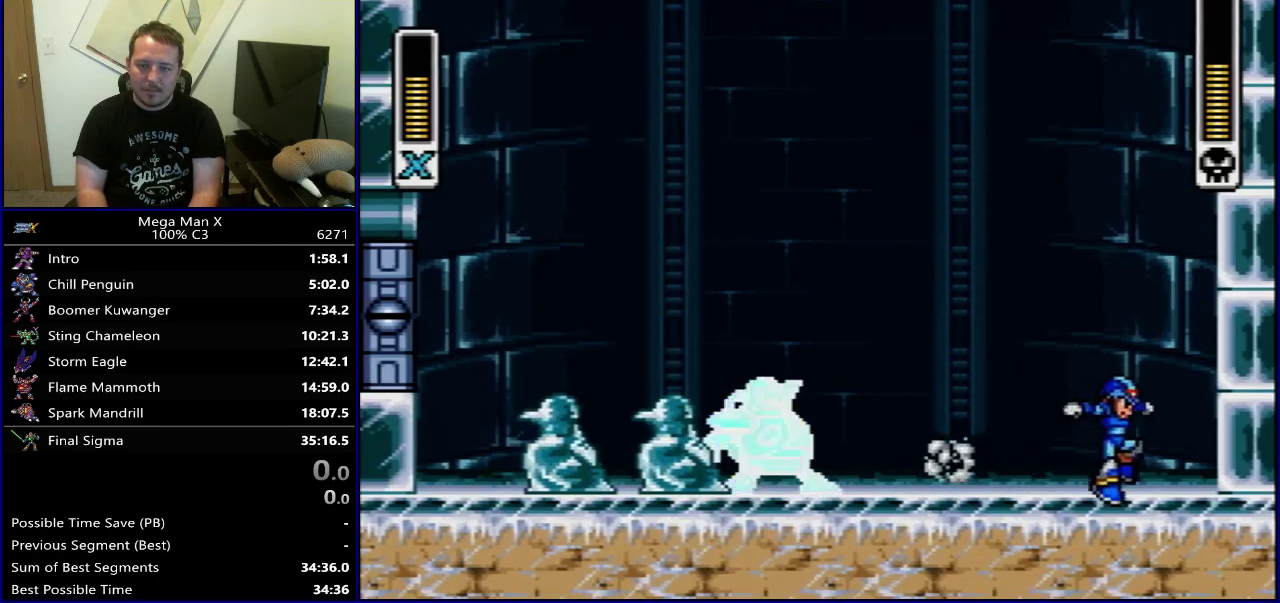
{"dt_ms": 400, "buttons": ["DPAD_RIGHT"], "events": [[67, "Y", "down"], [83, "B", "down"], [117, "DPAD_UP", "down"], [150, "DPAD_LEFT", "up"], [167, "DPAD_RIGHT", "down"], [167, "DPAD_UP", "up"], [400, "B", "up"], [400, "Y", "up"]]}
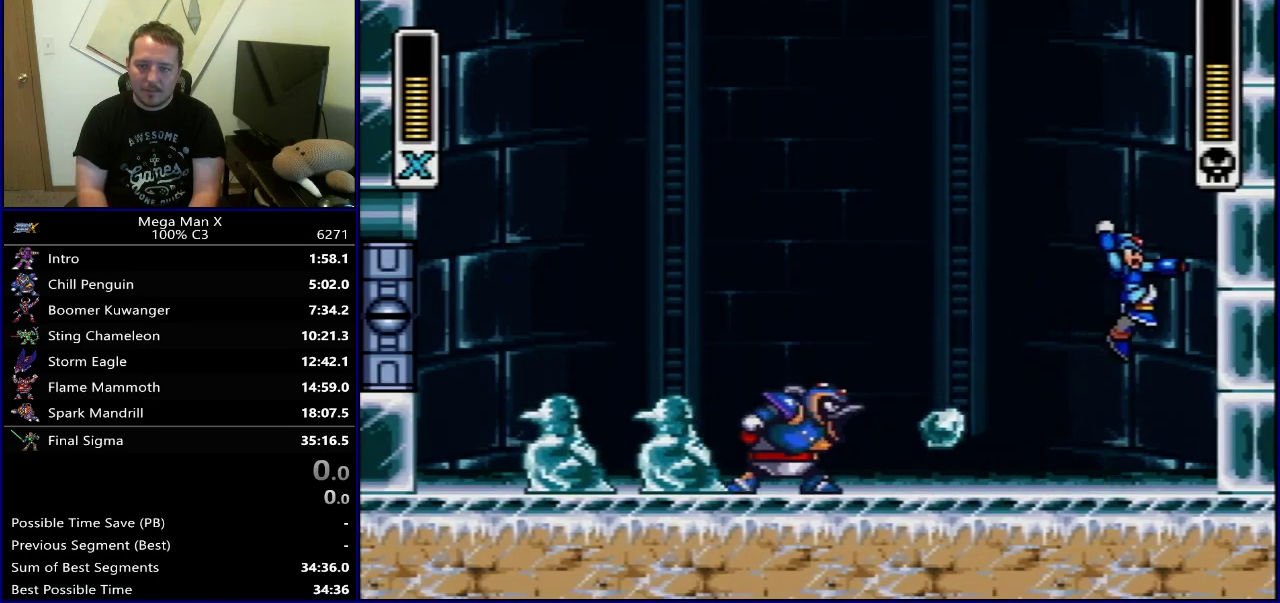
{"dt_ms": 400, "buttons": ["DPAD_LEFT"], "events": [[167, "DPAD_RIGHT", "up"], [350, "DPAD_LEFT", "down"]]}
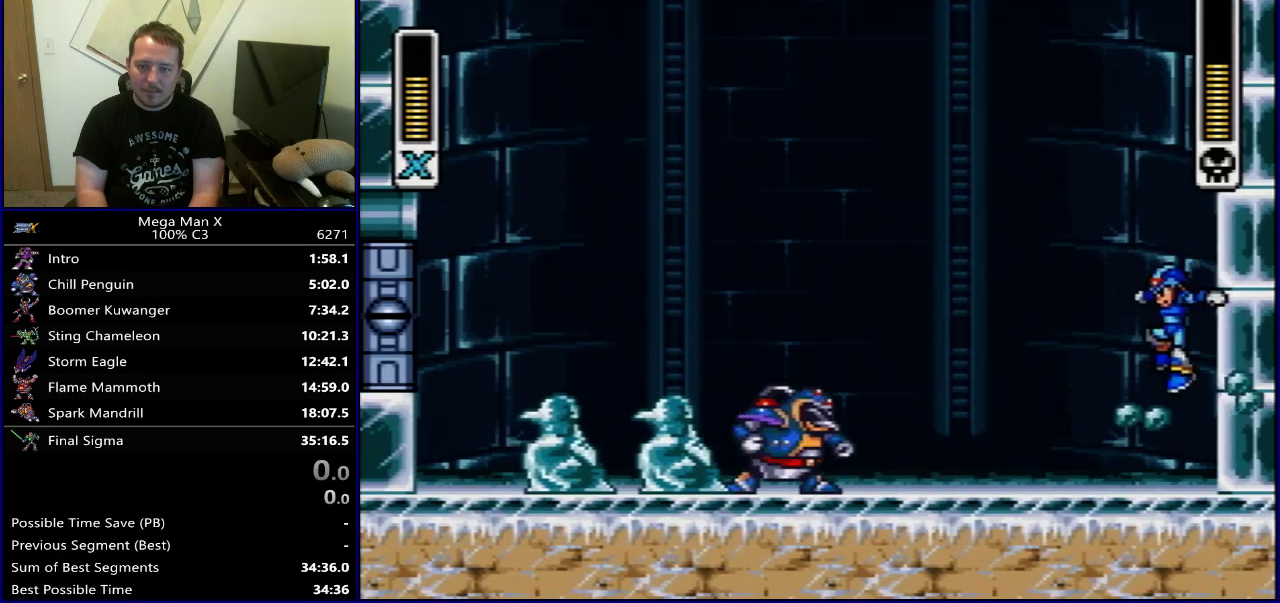
{"dt_ms": 500, "buttons": ["B"], "events": [[183, "Y", "down"], [200, "DPAD_LEFT", "up"], [217, "B", "down"], [500, "Y", "up"]]}
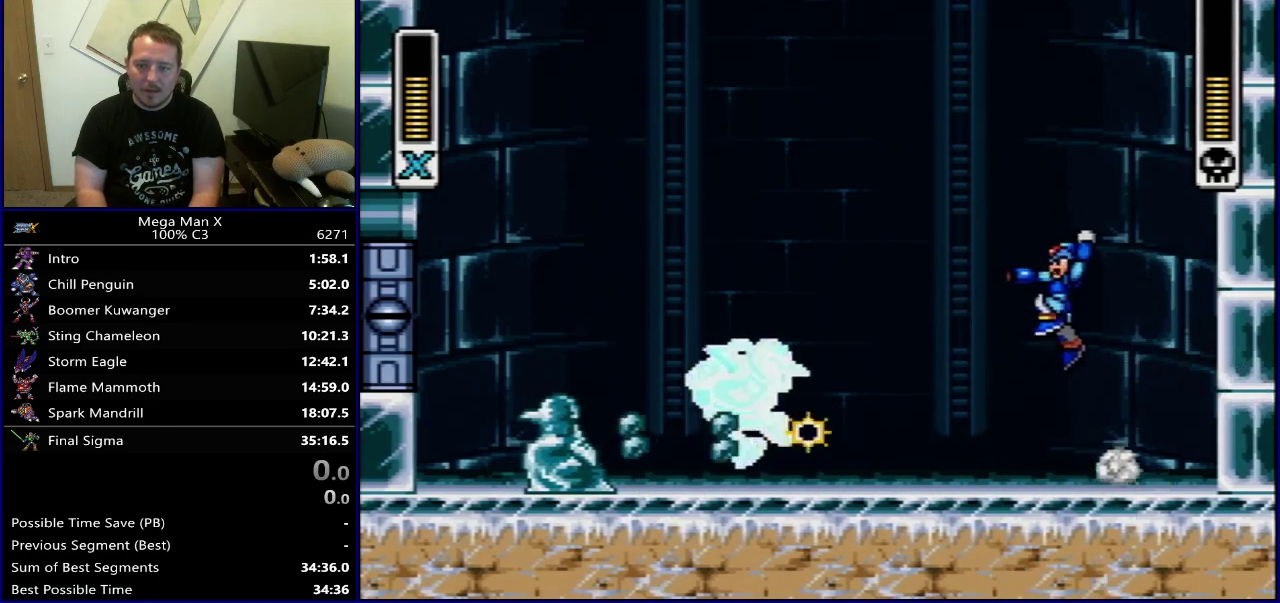
{"dt_ms": 500, "buttons": [], "events": [[67, "B", "up"]]}
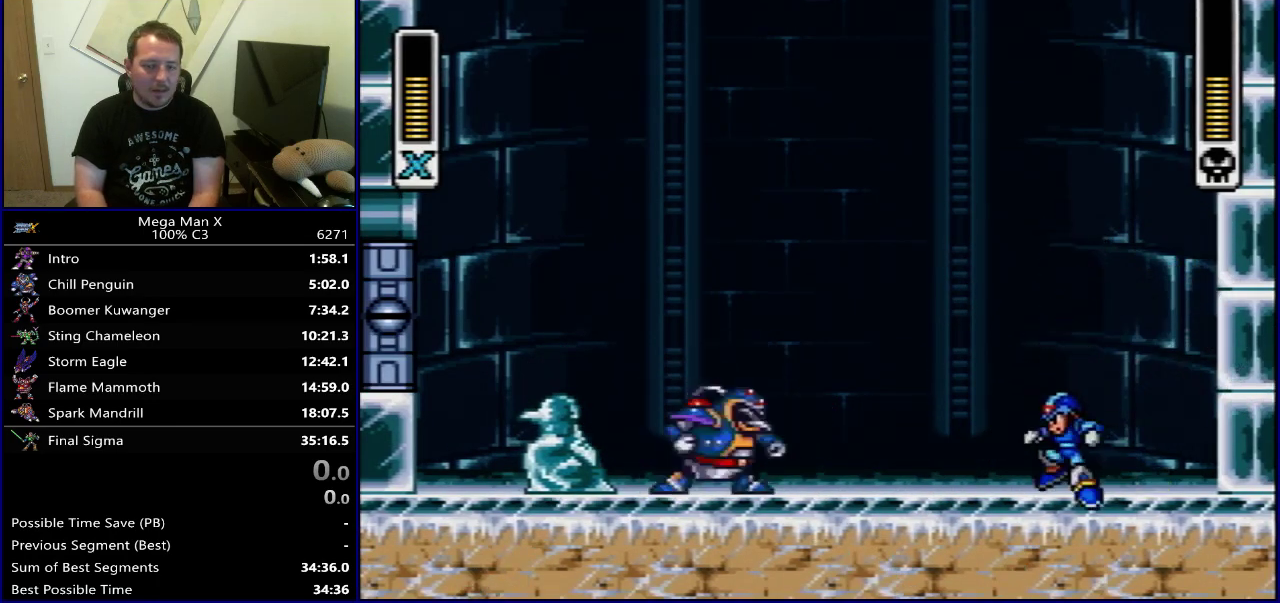
{"dt_ms": 500, "buttons": [], "events": []}
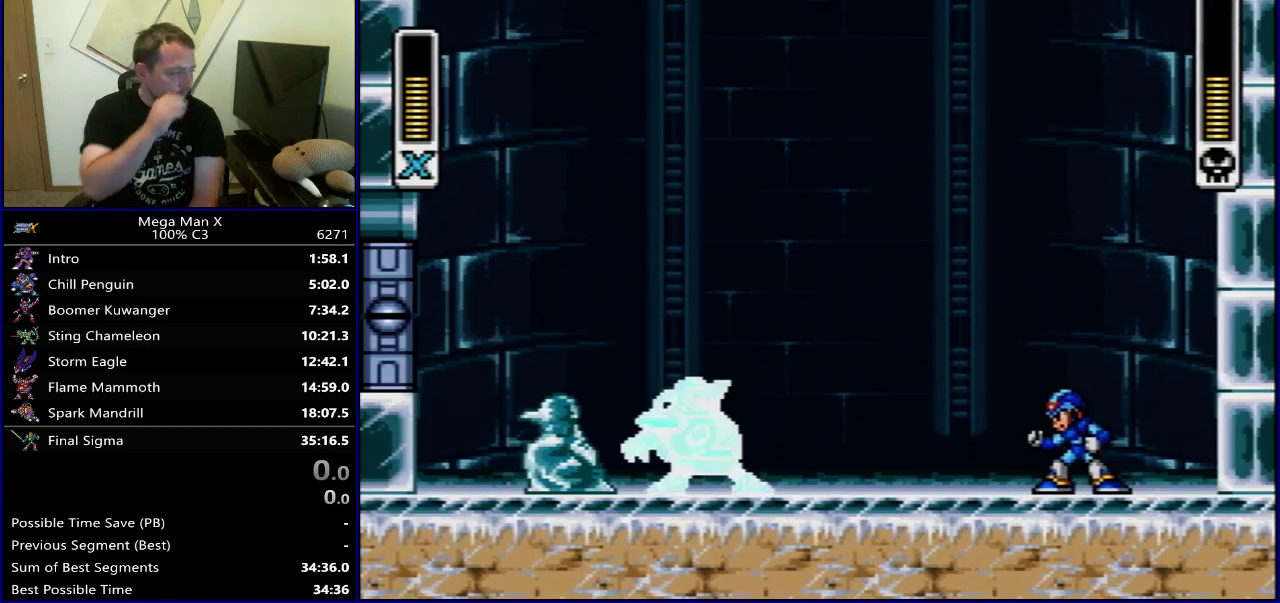
{"dt_ms": 500, "buttons": [], "events": []}
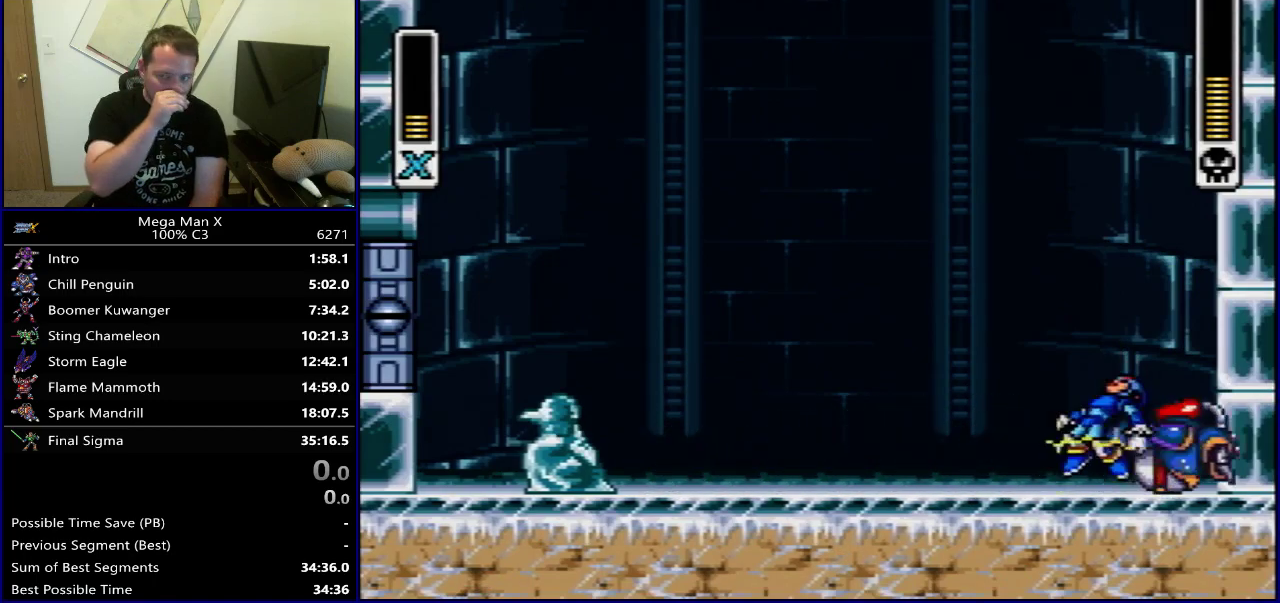
{"dt_ms": 500, "buttons": [], "events": []}
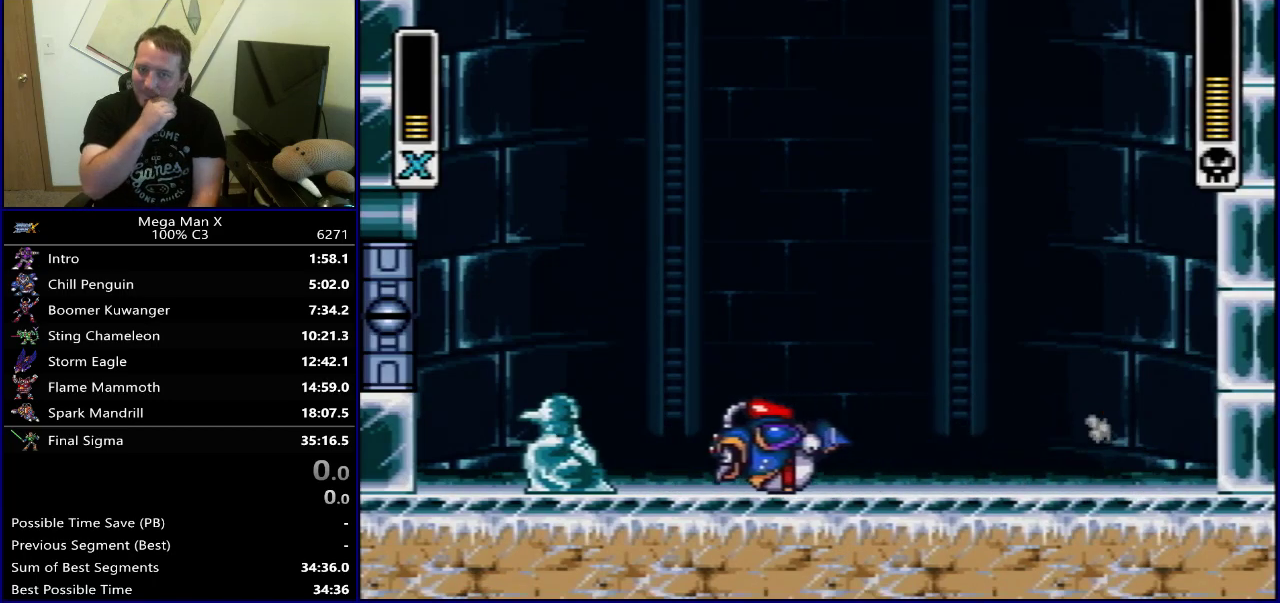
{"dt_ms": 500, "buttons": [], "events": []}
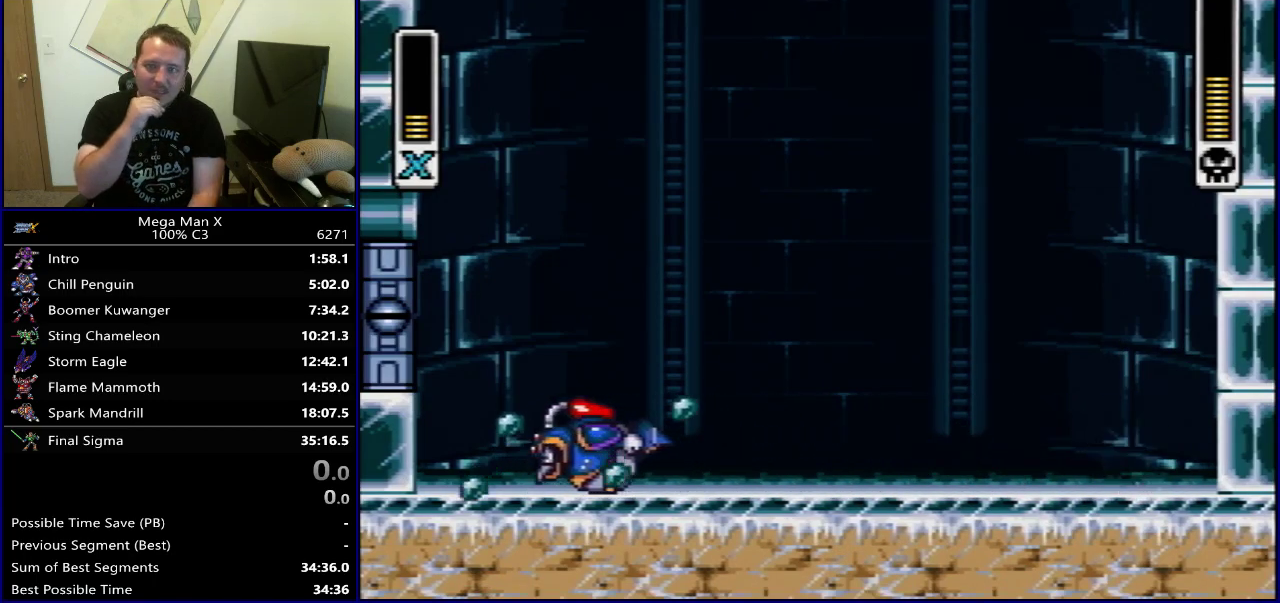
{"dt_ms": 500, "buttons": [], "events": []}
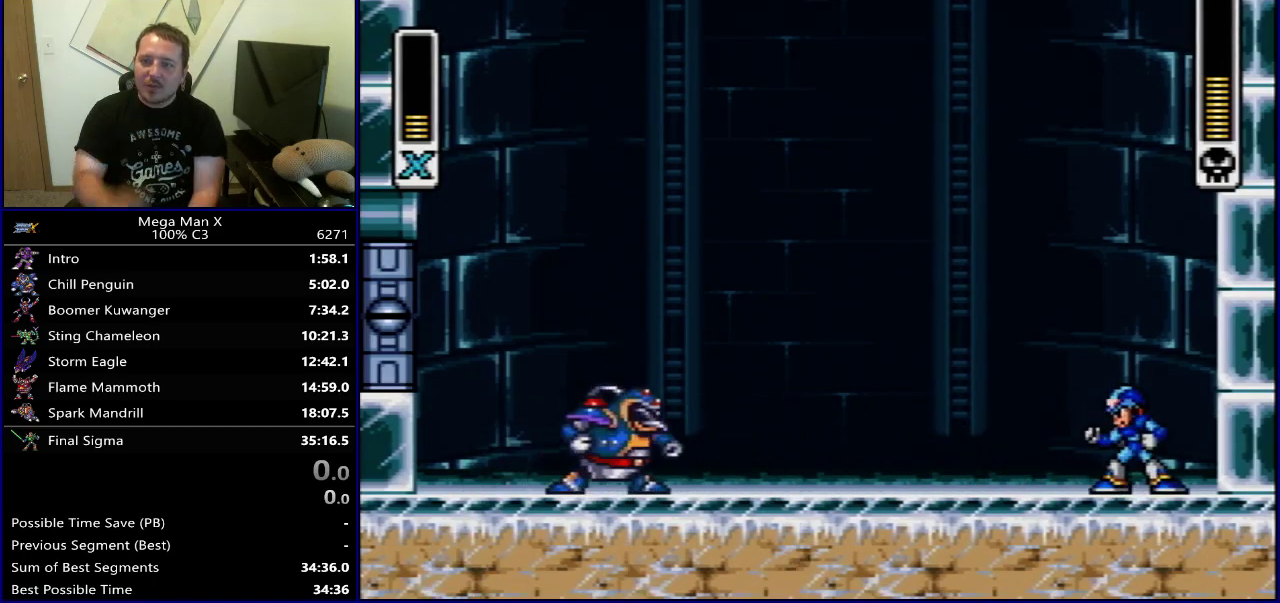
{"dt_ms": 500, "buttons": [], "events": []}
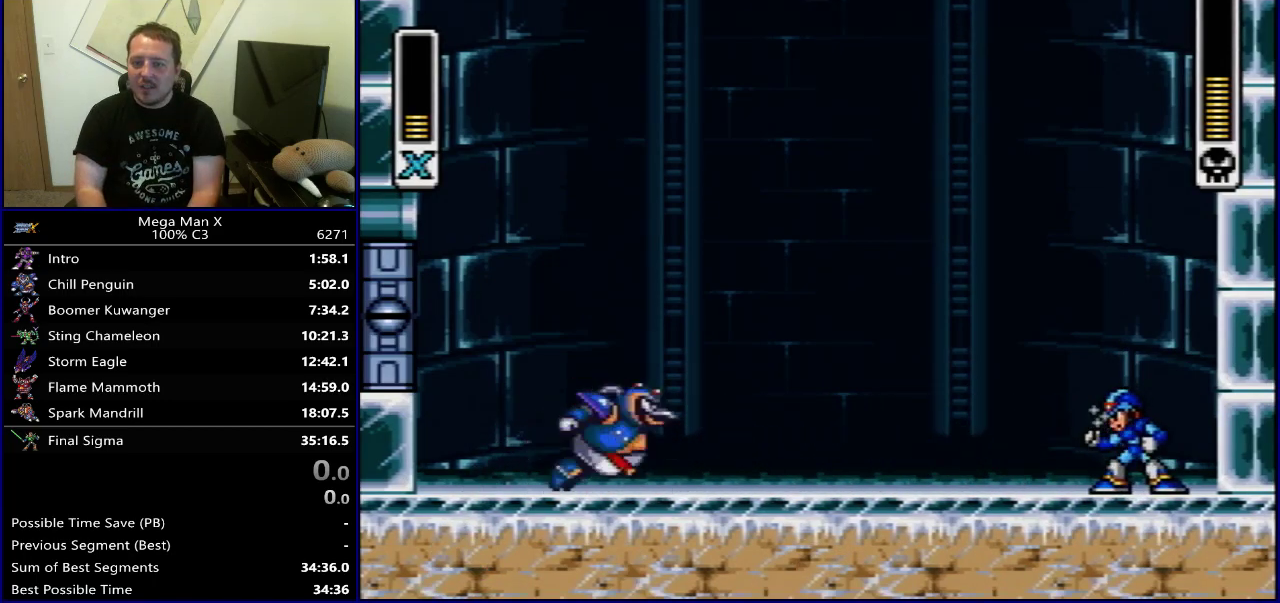
{"dt_ms": 700, "buttons": ["DPAD_RIGHT"], "events": [[267, "B", "down"], [517, "DPAD_RIGHT", "down"], [667, "B", "up"]]}
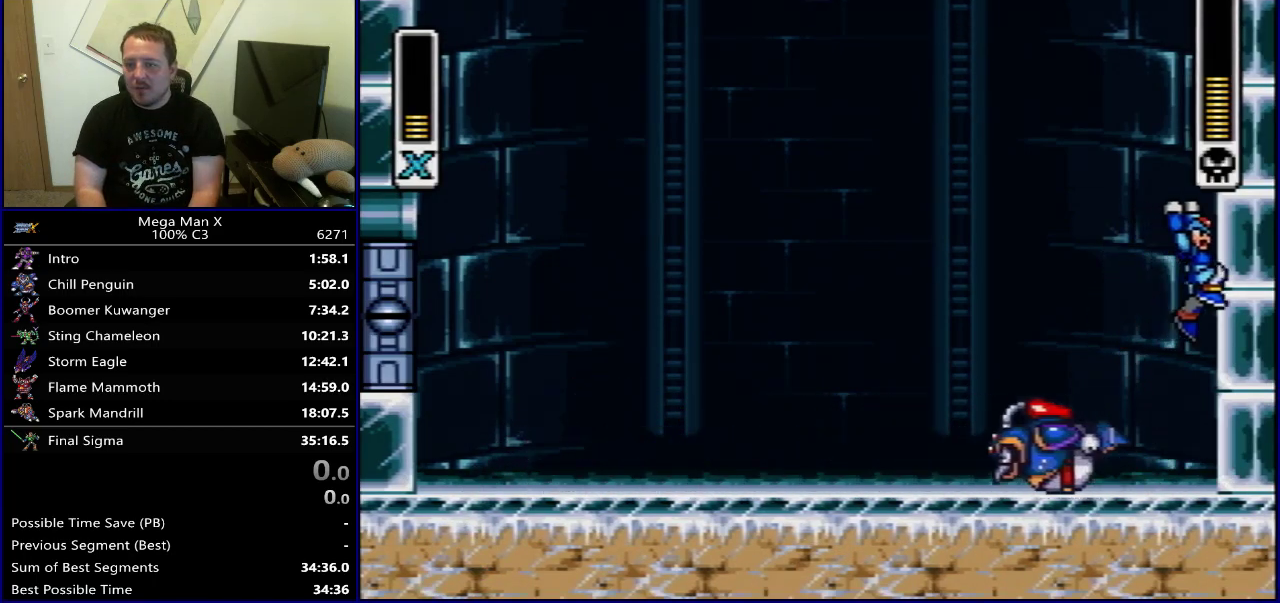
{"dt_ms": 300, "buttons": [], "events": [[33, "DPAD_RIGHT", "up"]]}
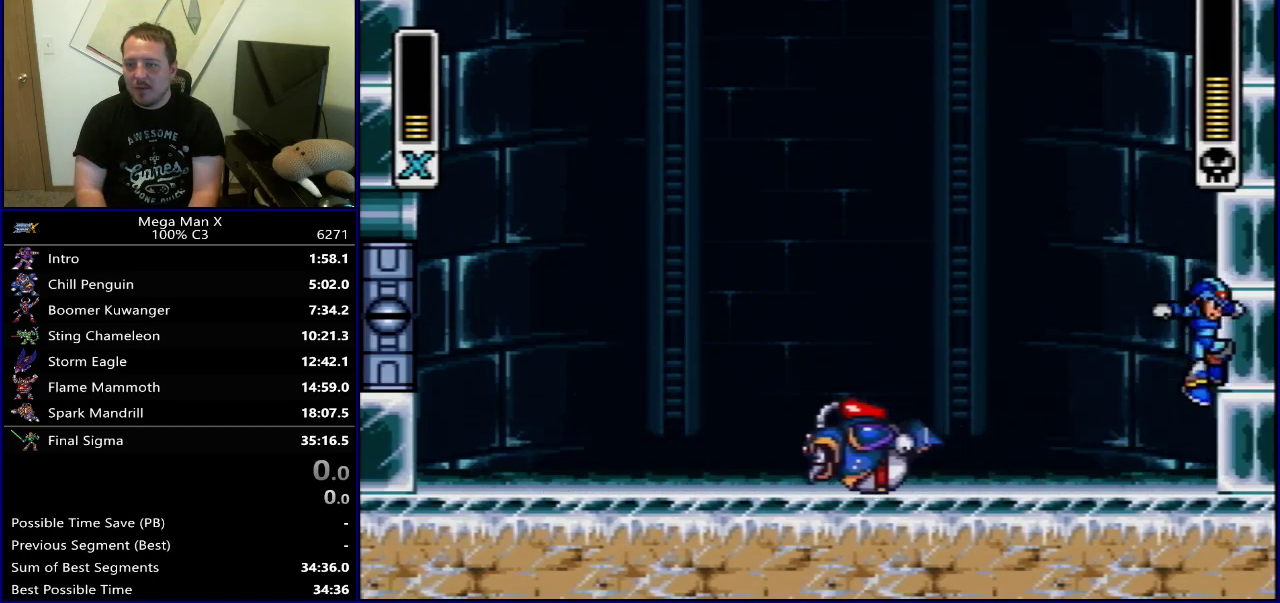
{"dt_ms": 500, "buttons": [], "events": []}
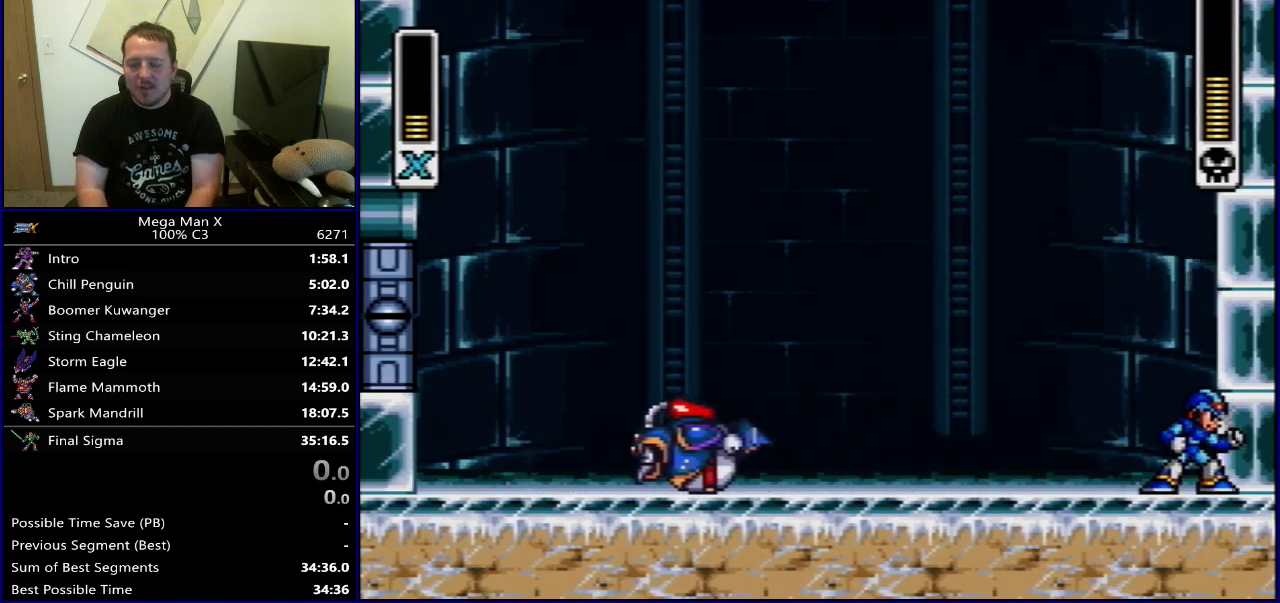
{"dt_ms": 500, "buttons": [], "events": []}
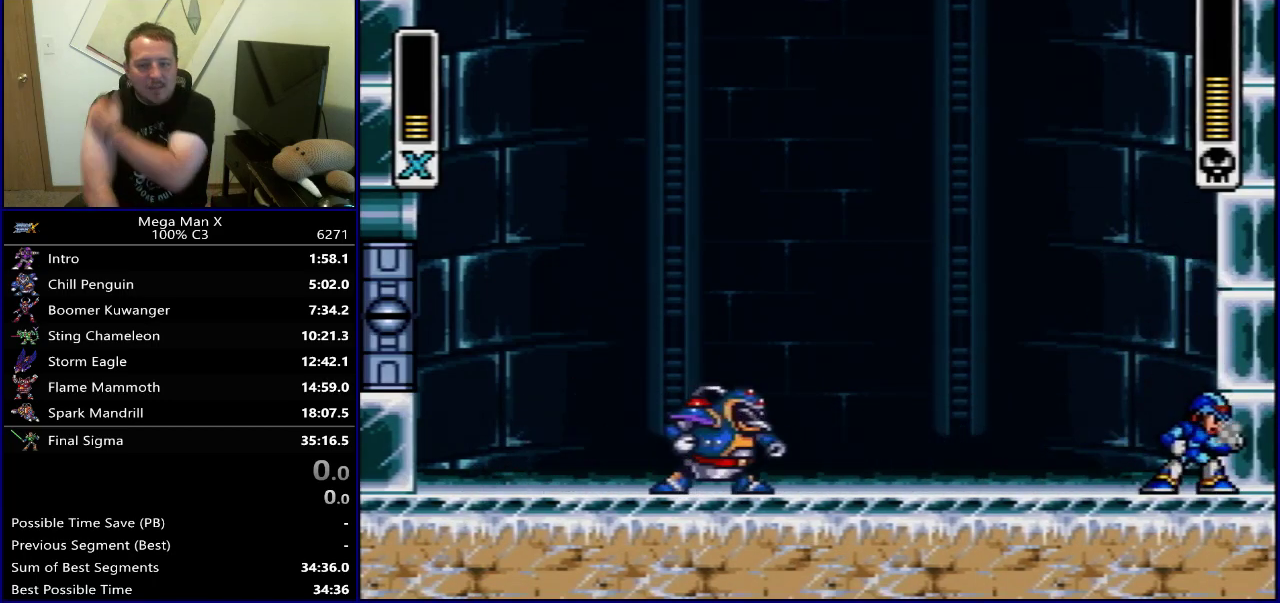
{"dt_ms": 500, "buttons": ["B"], "events": [[433, "B", "down"]]}
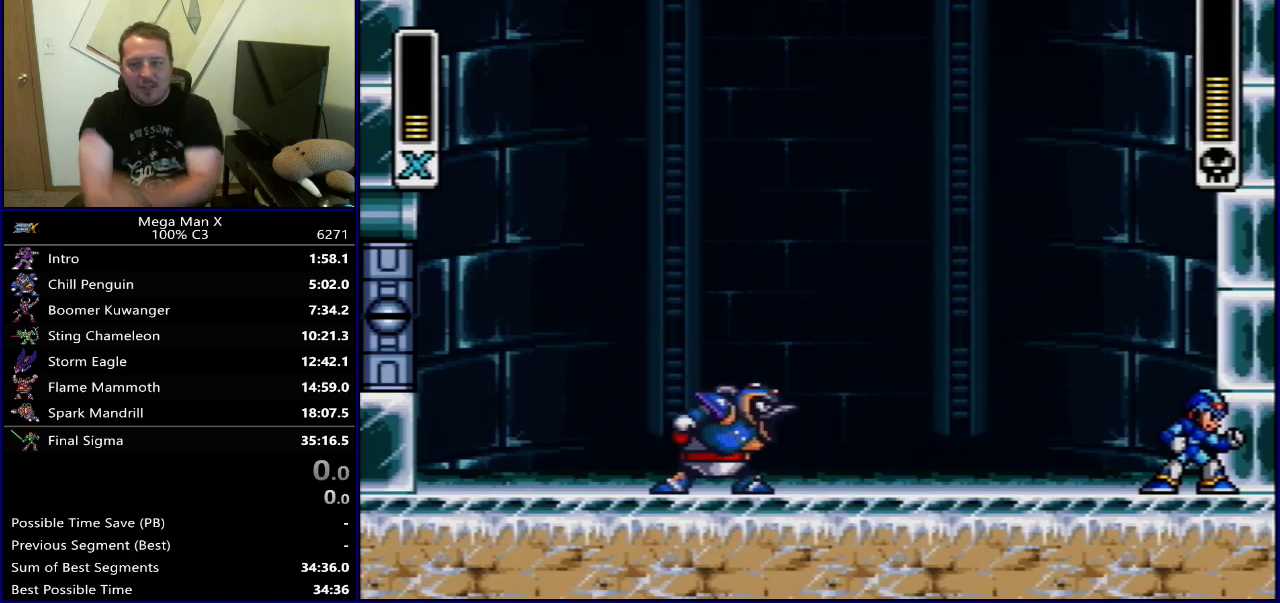
{"dt_ms": 300, "buttons": [], "events": [[300, "B", "up"]]}
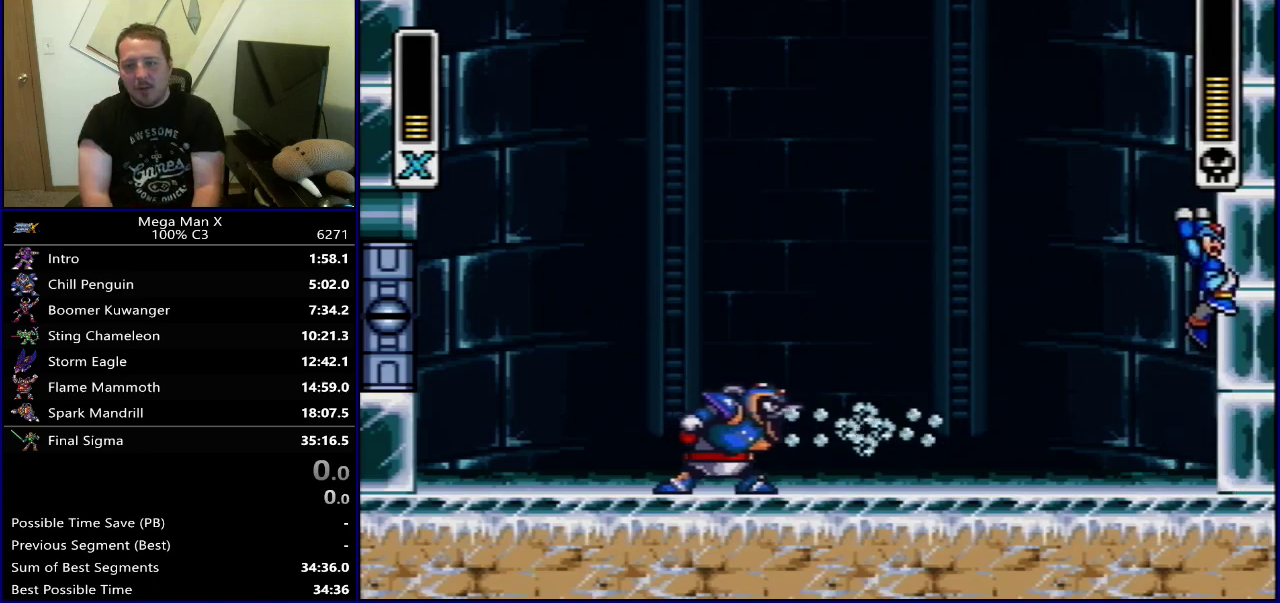
{"dt_ms": 700, "buttons": ["DPAD_RIGHT"], "events": [[500, "DPAD_RIGHT", "down"]]}